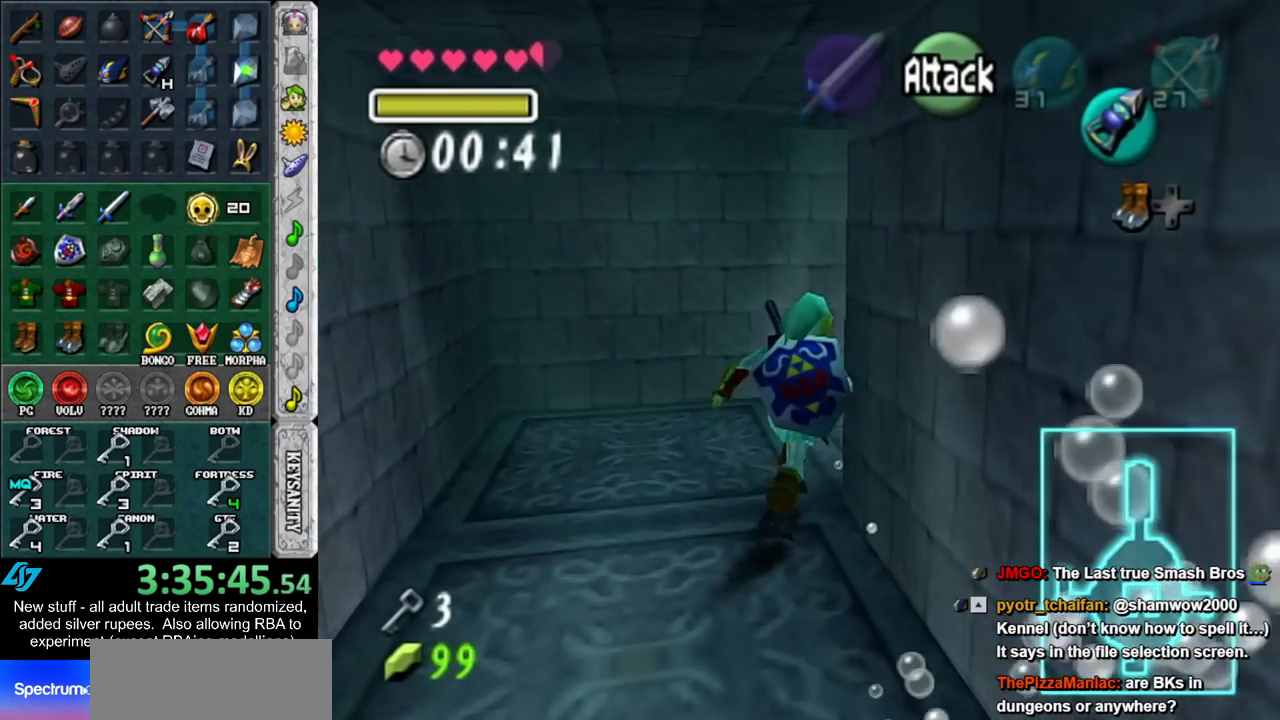
Gameplay with a controller (Nintendo layout); each line is a JSON object with the inputs held at the frame after it. "events" lists button and stick changes between this image and that frame as [ms after this image, input, new state], when the widget could be followed in between. Not read: L3 R3.
{"buttons": ["A"], "left_stick": "up-right", "right_stick": "center", "events": [[367, "A", "down"]]}
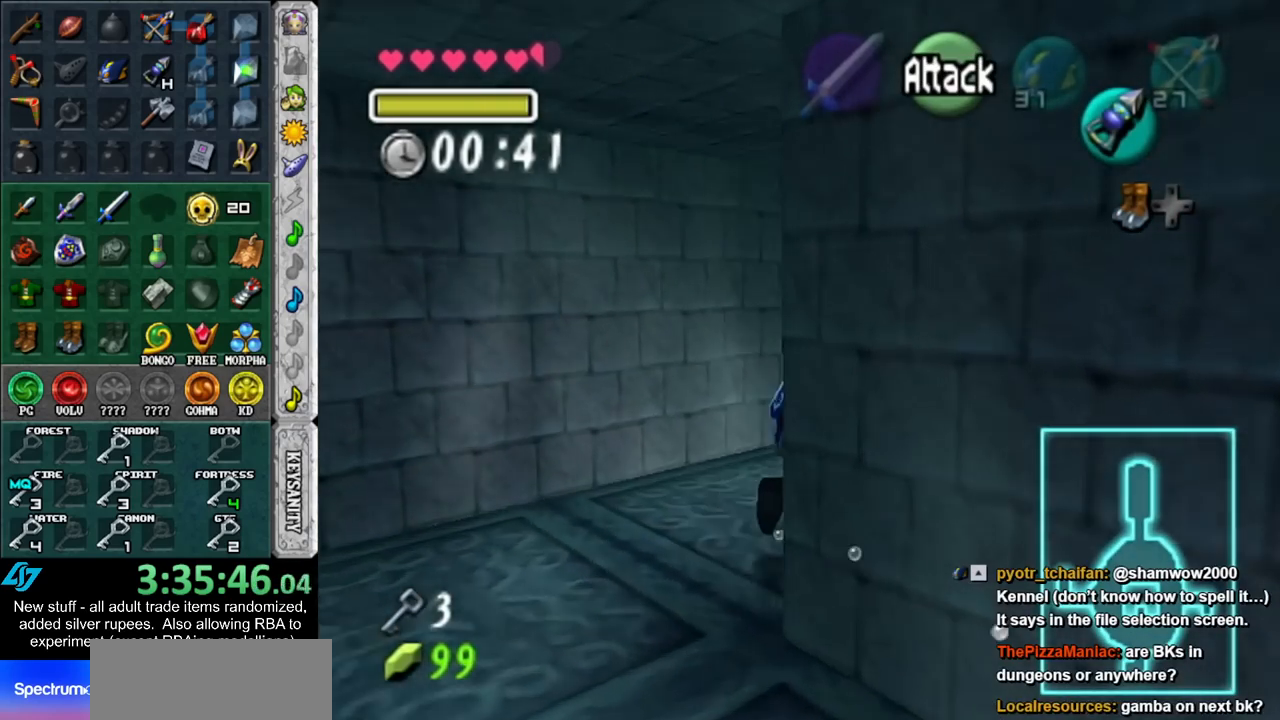
{"buttons": [], "left_stick": "up", "right_stick": "center", "events": [[17, "A", "up"], [233, "left_stick", "up"]]}
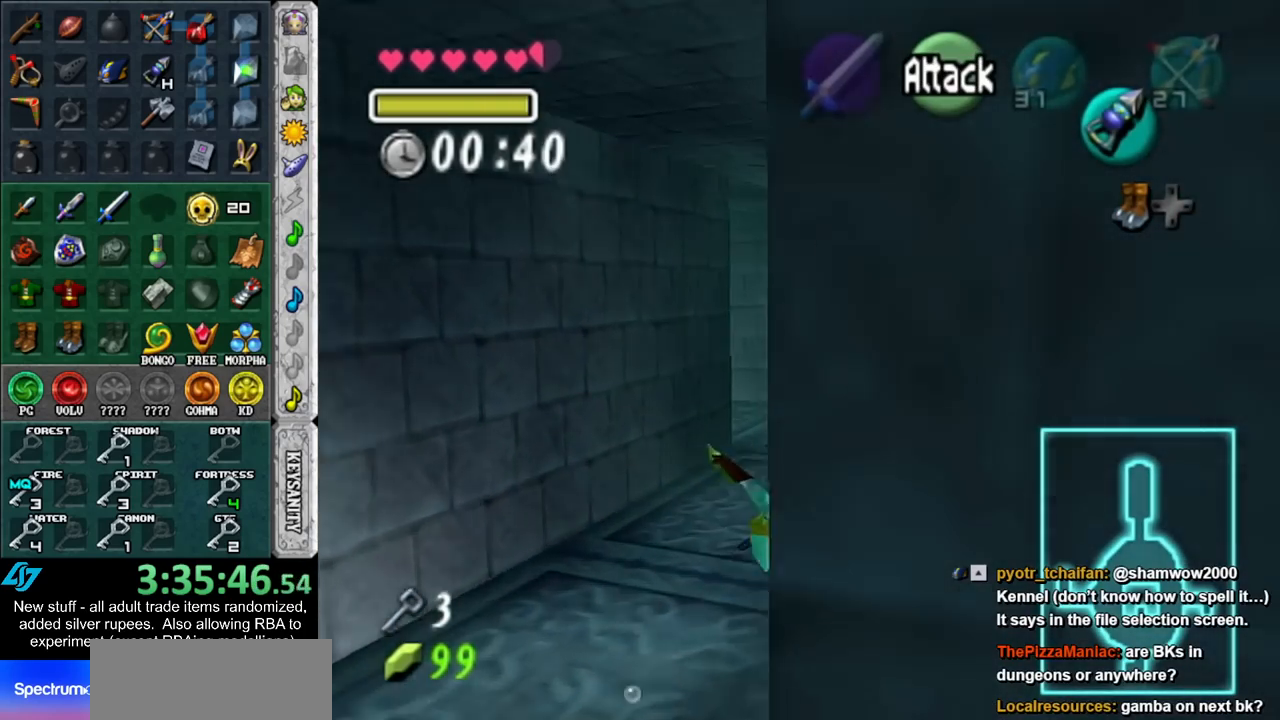
{"buttons": [], "left_stick": "up-left", "right_stick": "center", "events": [[17, "DPAD_LEFT", "down"], [183, "DPAD_LEFT", "up"], [367, "left_stick", "up-left"]]}
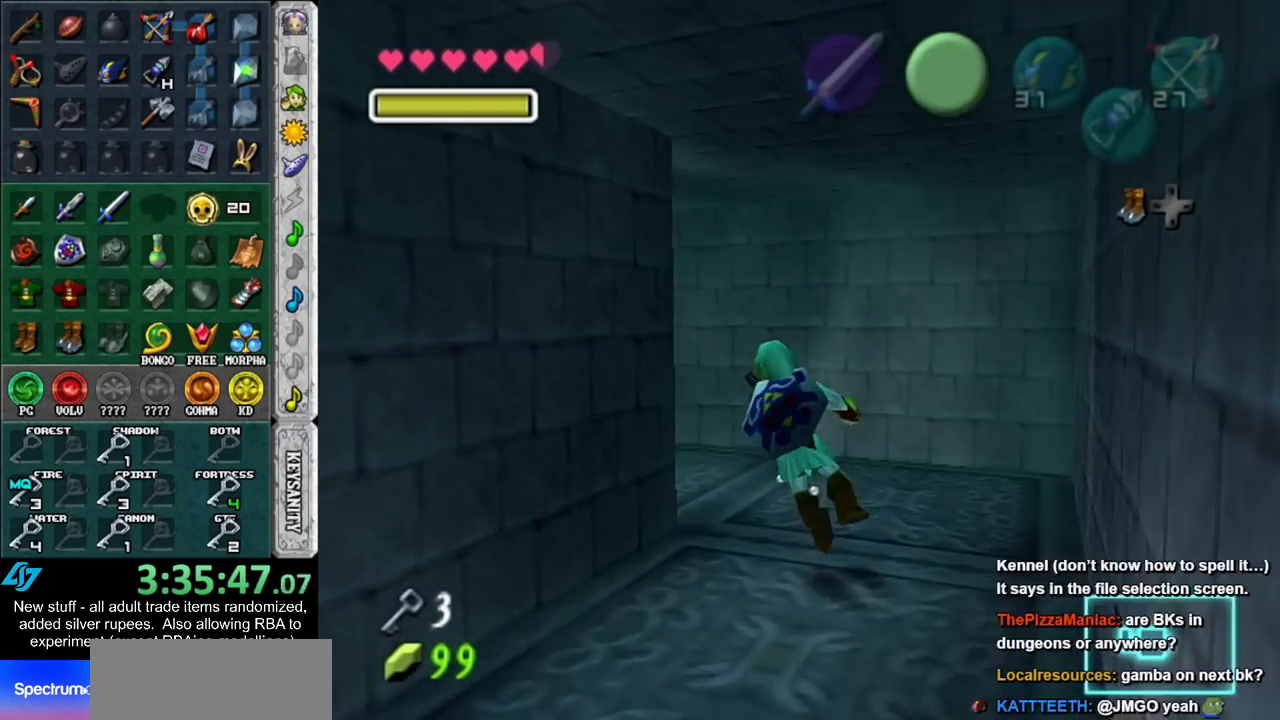
{"buttons": [], "left_stick": "up-left", "right_stick": "center", "events": [[167, "B", "down"], [233, "B", "up"], [333, "B", "down"], [383, "B", "up"]]}
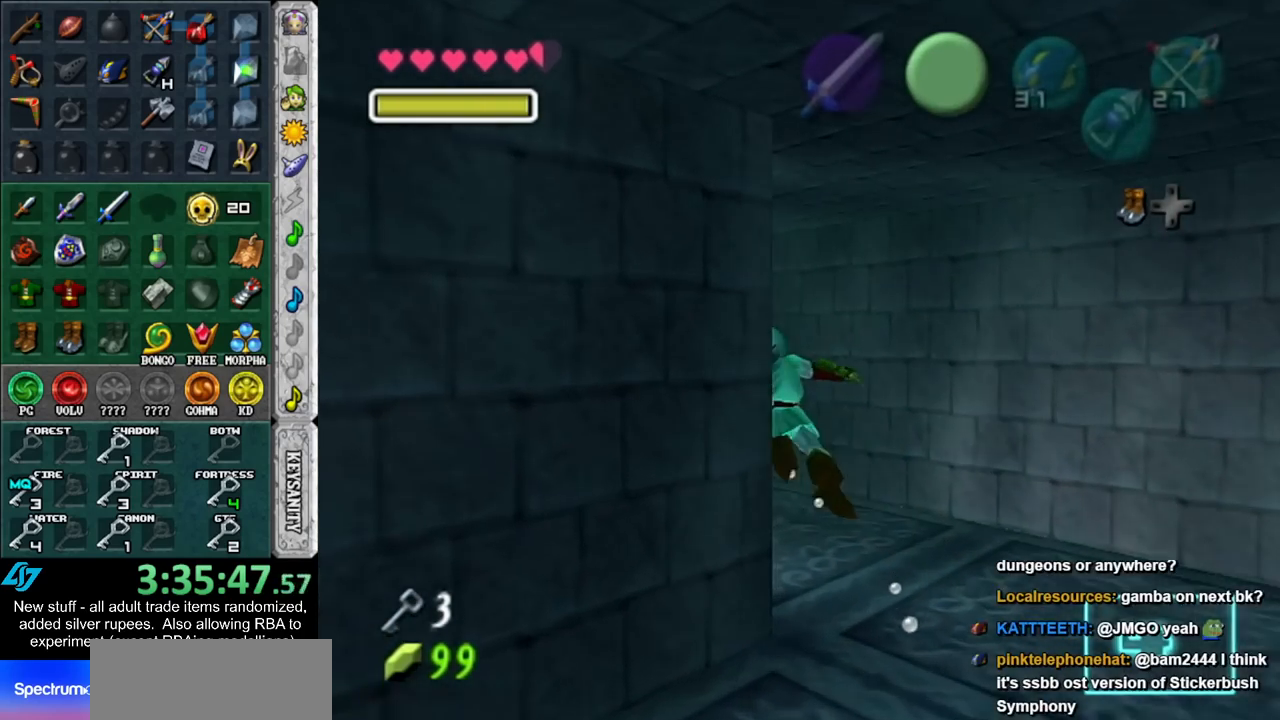
{"buttons": [], "left_stick": "up", "right_stick": "center", "events": [[17, "B", "down"], [83, "B", "up"], [183, "B", "down"], [233, "B", "up"], [367, "B", "down"], [433, "B", "up"], [450, "left_stick", "up"]]}
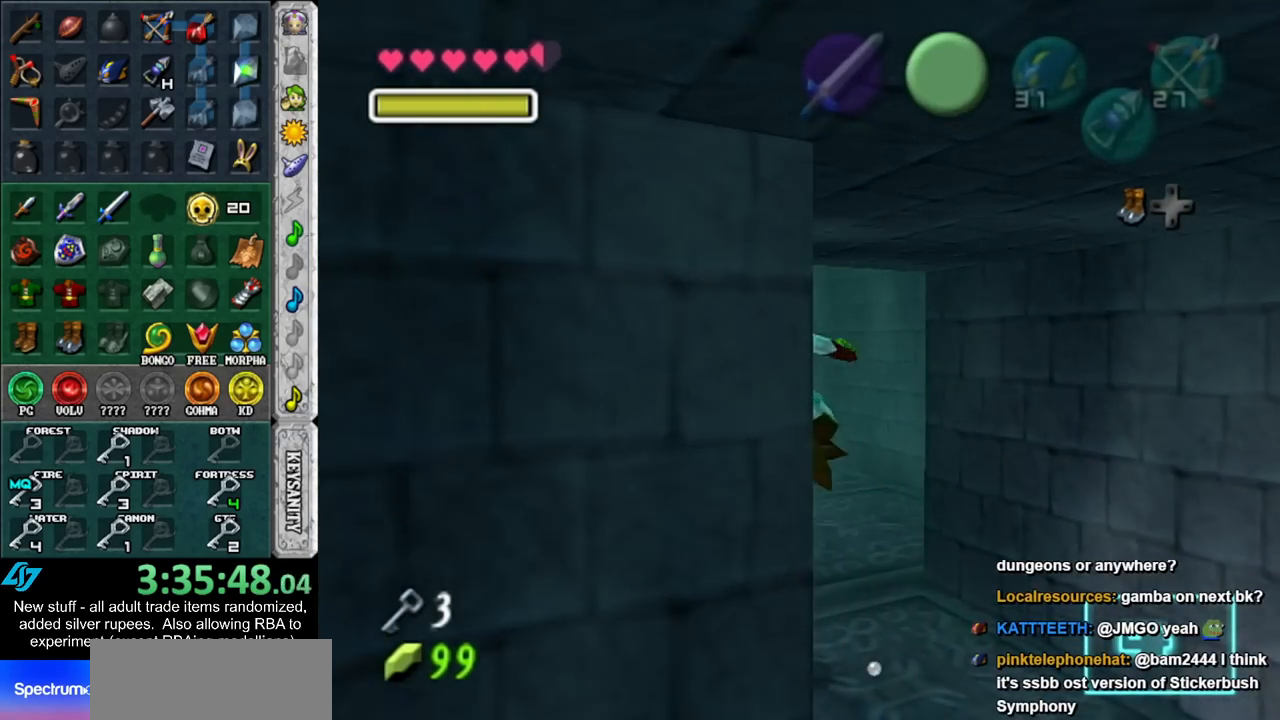
{"buttons": [], "left_stick": "up", "right_stick": "center", "events": [[17, "B", "down"], [83, "B", "up"], [183, "B", "down"], [267, "B", "up"], [367, "B", "down"], [417, "B", "up"]]}
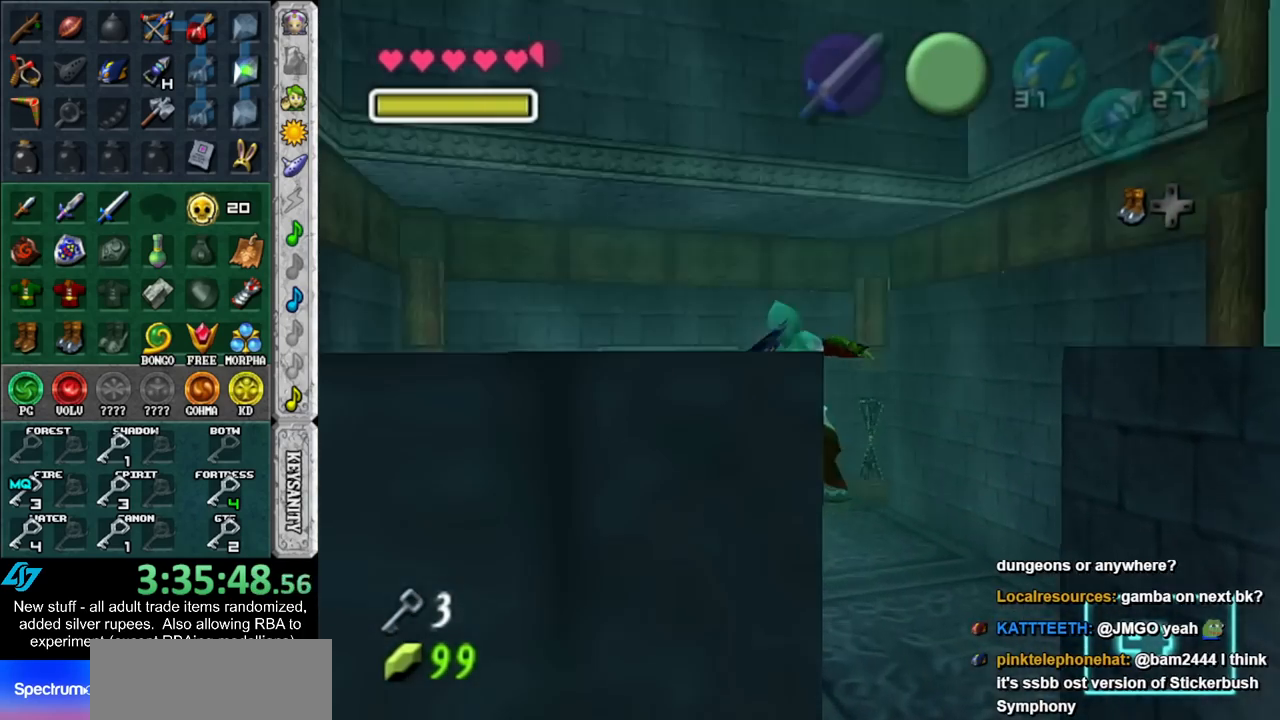
{"buttons": [], "left_stick": "down", "right_stick": "center", "events": [[50, "B", "down"], [117, "B", "up"], [150, "left_stick", "center"], [167, "B", "down"], [233, "left_stick", "down"], [267, "B", "up"]]}
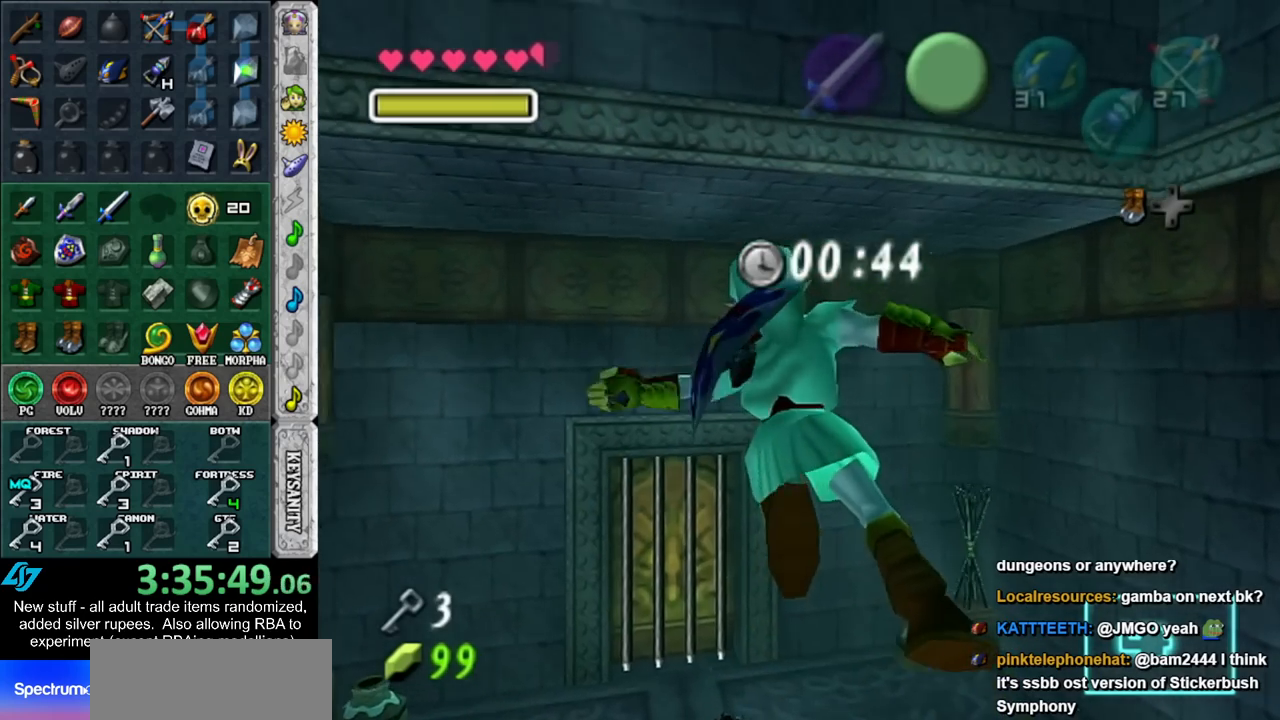
{"buttons": [], "left_stick": "center", "right_stick": "center", "events": [[17, "left_stick", "center"]]}
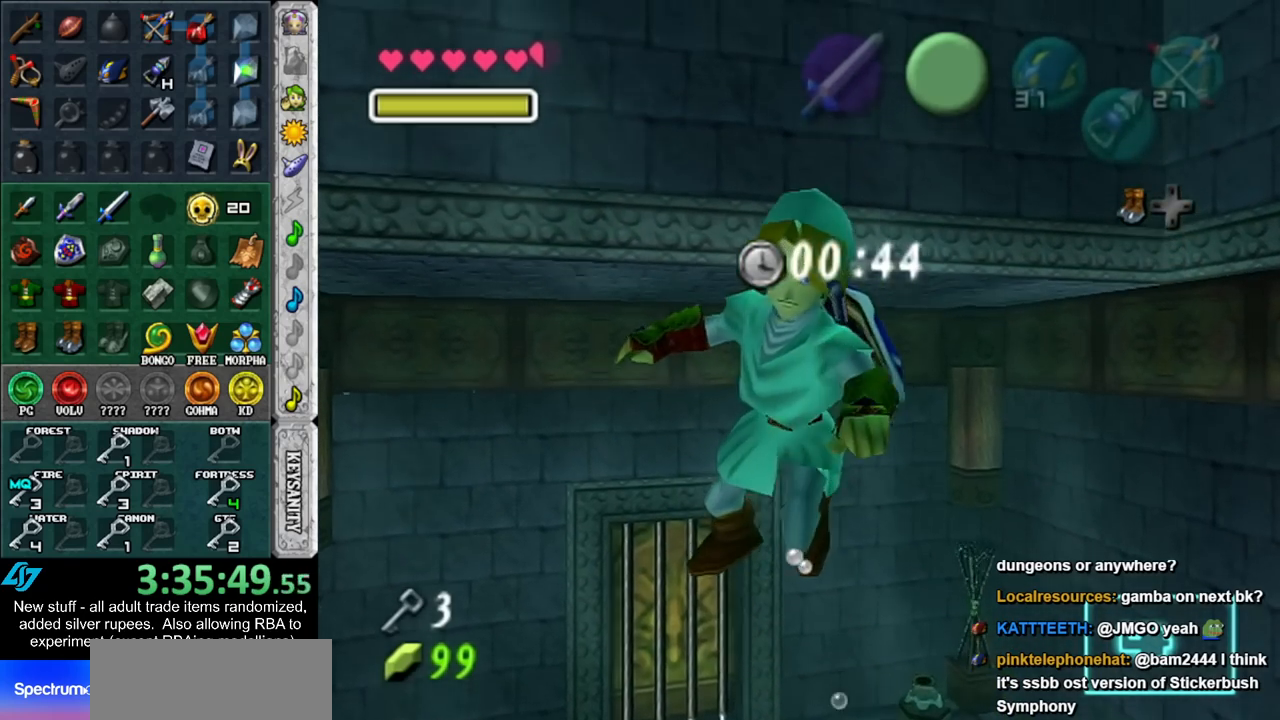
{"buttons": [], "left_stick": "up", "right_stick": "center", "events": [[200, "left_stick", "up"]]}
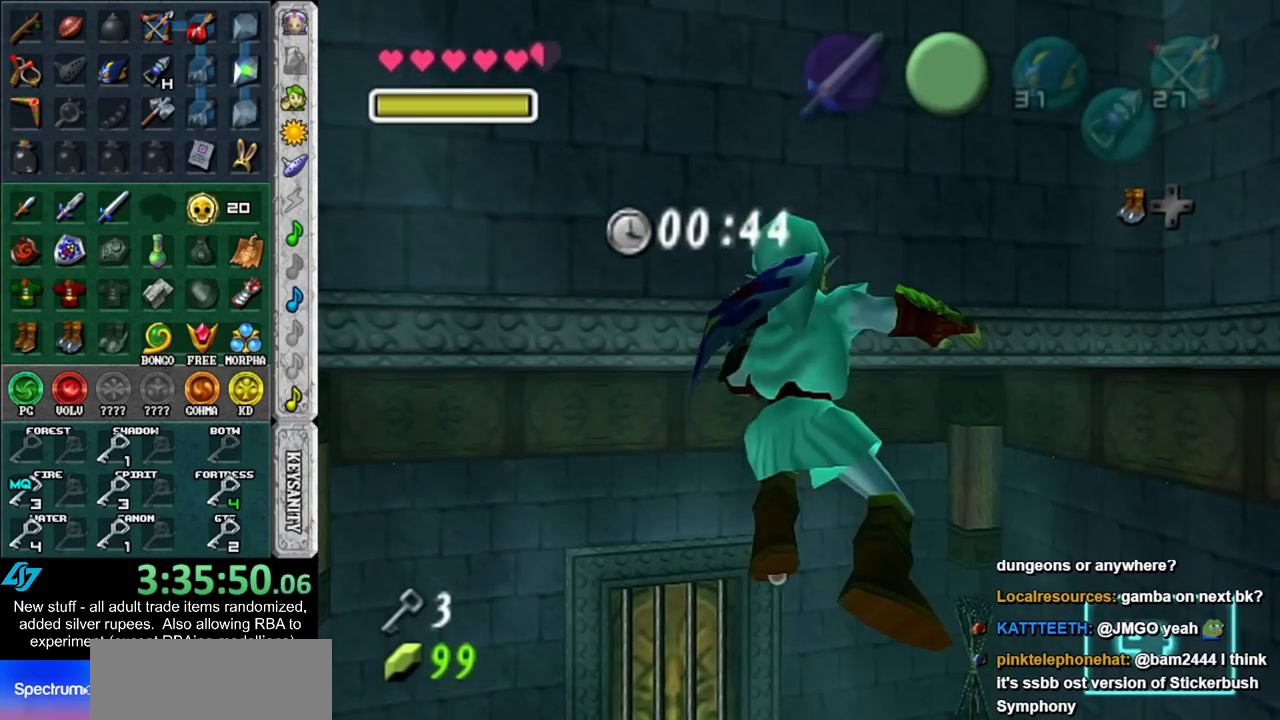
{"buttons": [], "left_stick": "up", "right_stick": "center", "events": []}
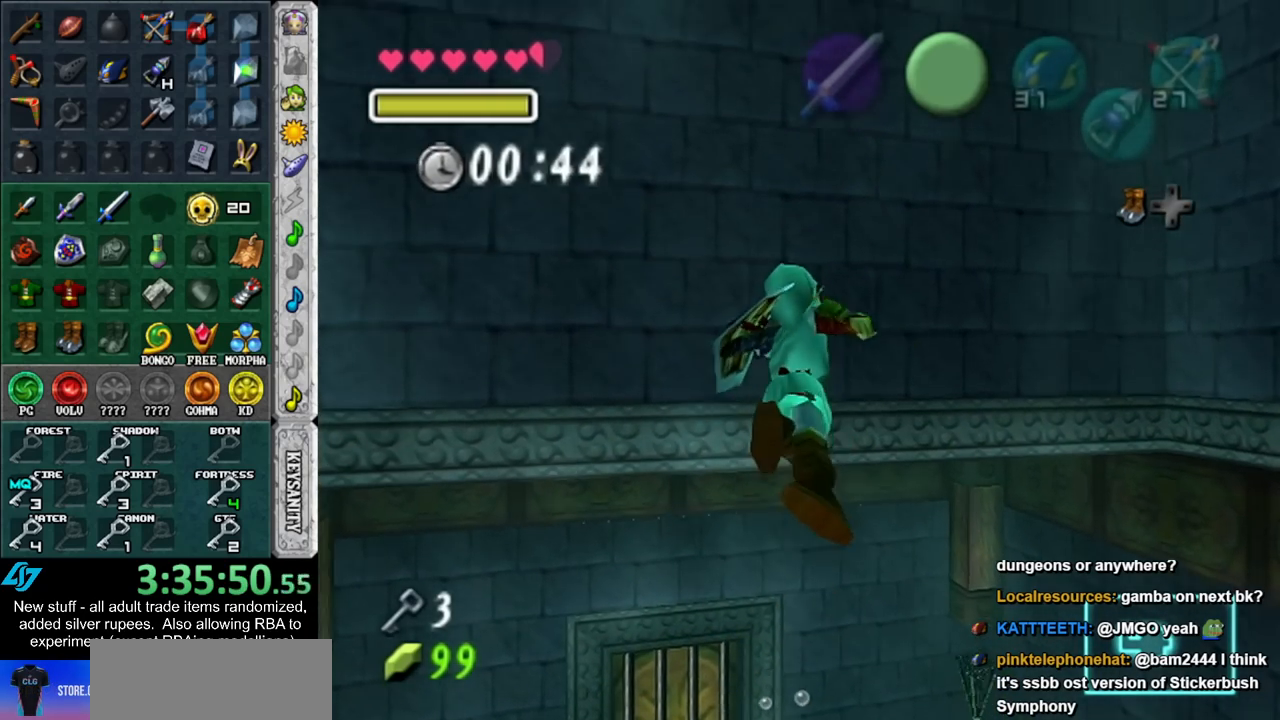
{"buttons": ["L1"], "left_stick": "up", "right_stick": "center", "events": [[450, "L1", "down"]]}
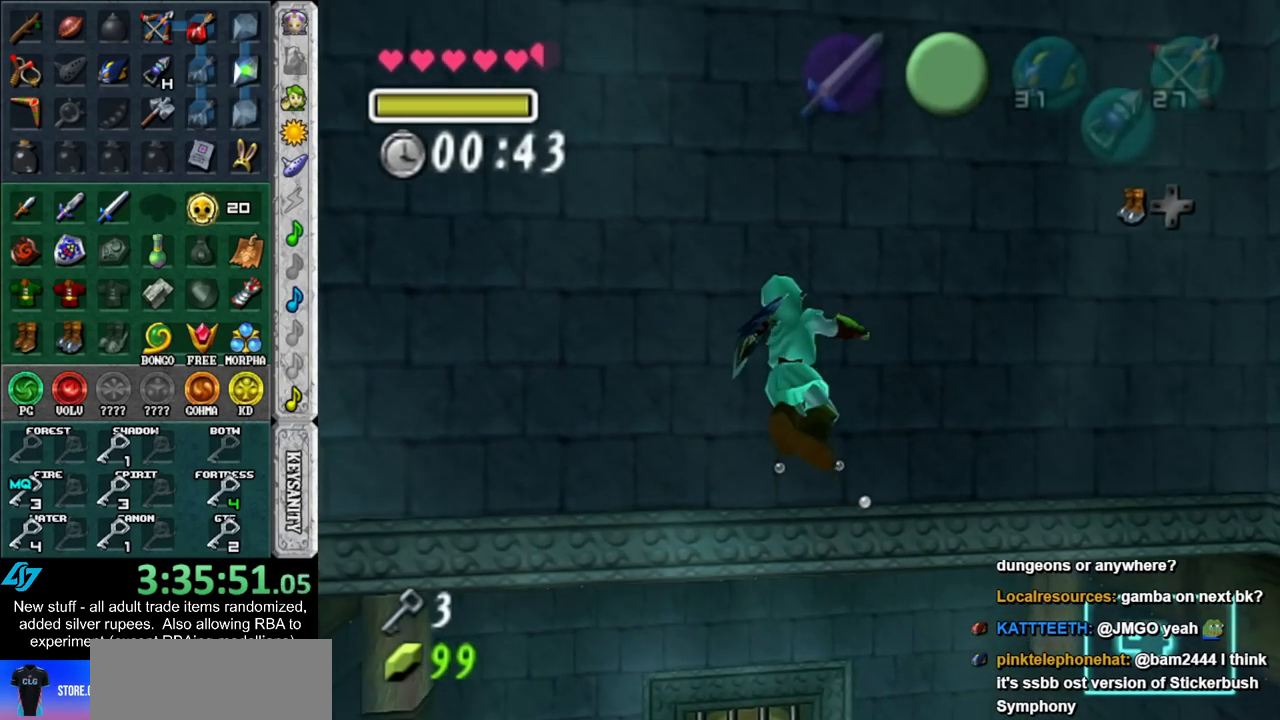
{"buttons": ["L1"], "left_stick": "up", "right_stick": "center", "events": []}
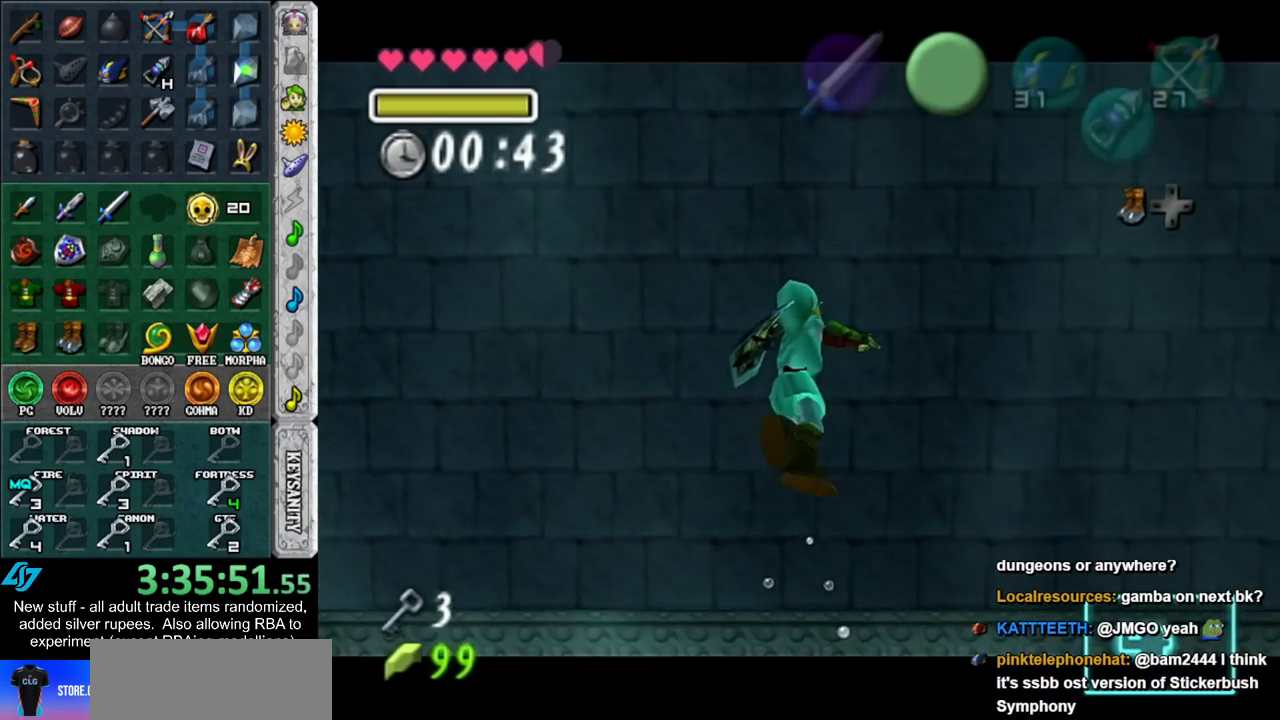
{"buttons": ["L1"], "left_stick": "up", "right_stick": "center", "events": []}
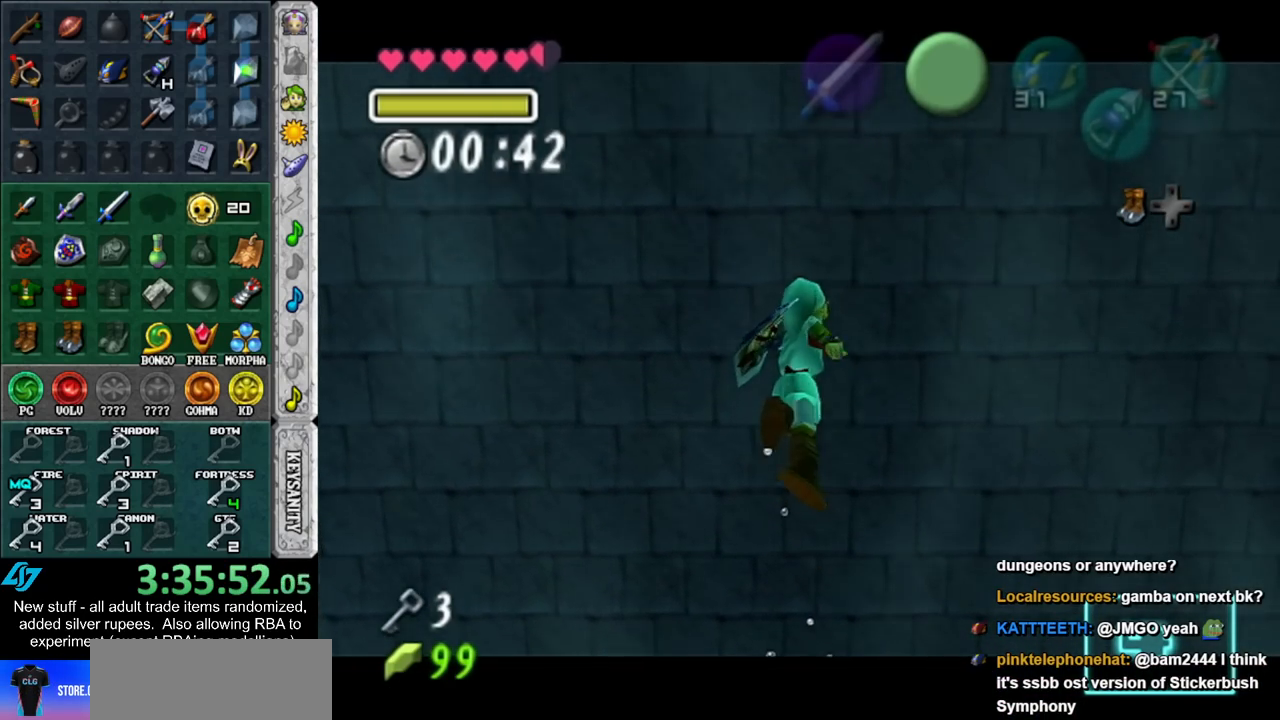
{"buttons": ["L1"], "left_stick": "up", "right_stick": "center", "events": []}
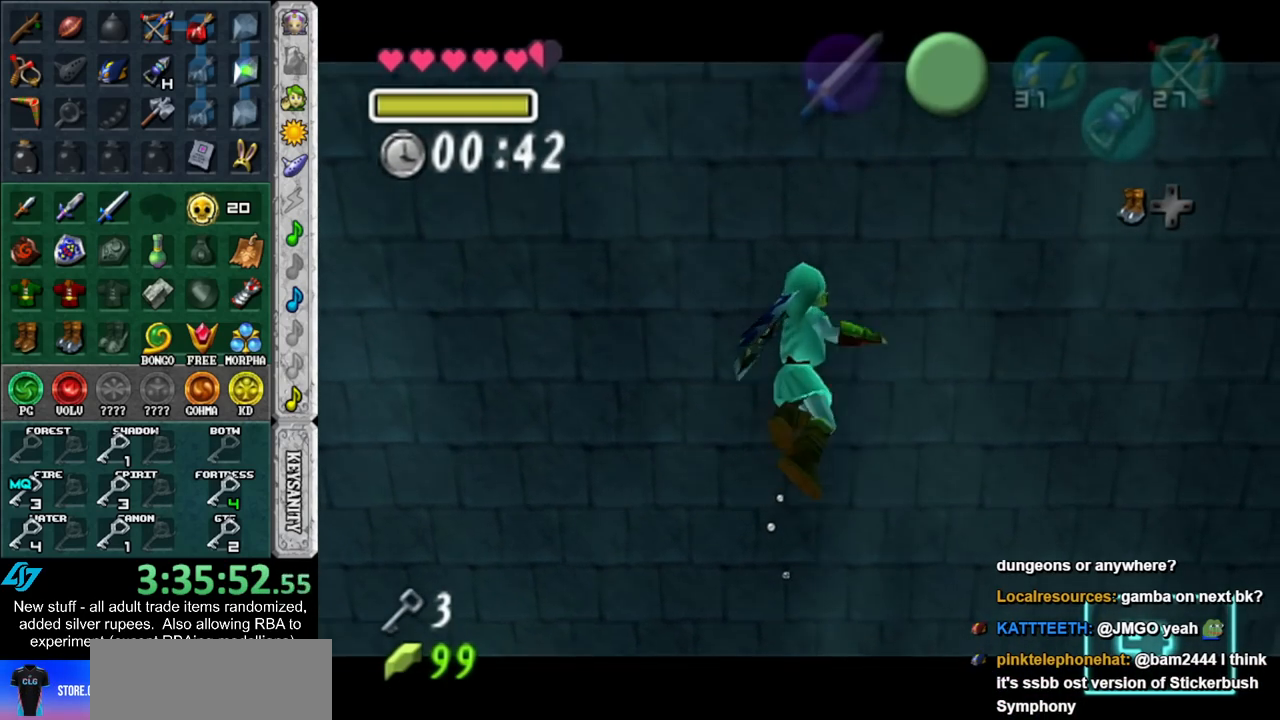
{"buttons": ["L1"], "left_stick": "up", "right_stick": "center", "events": []}
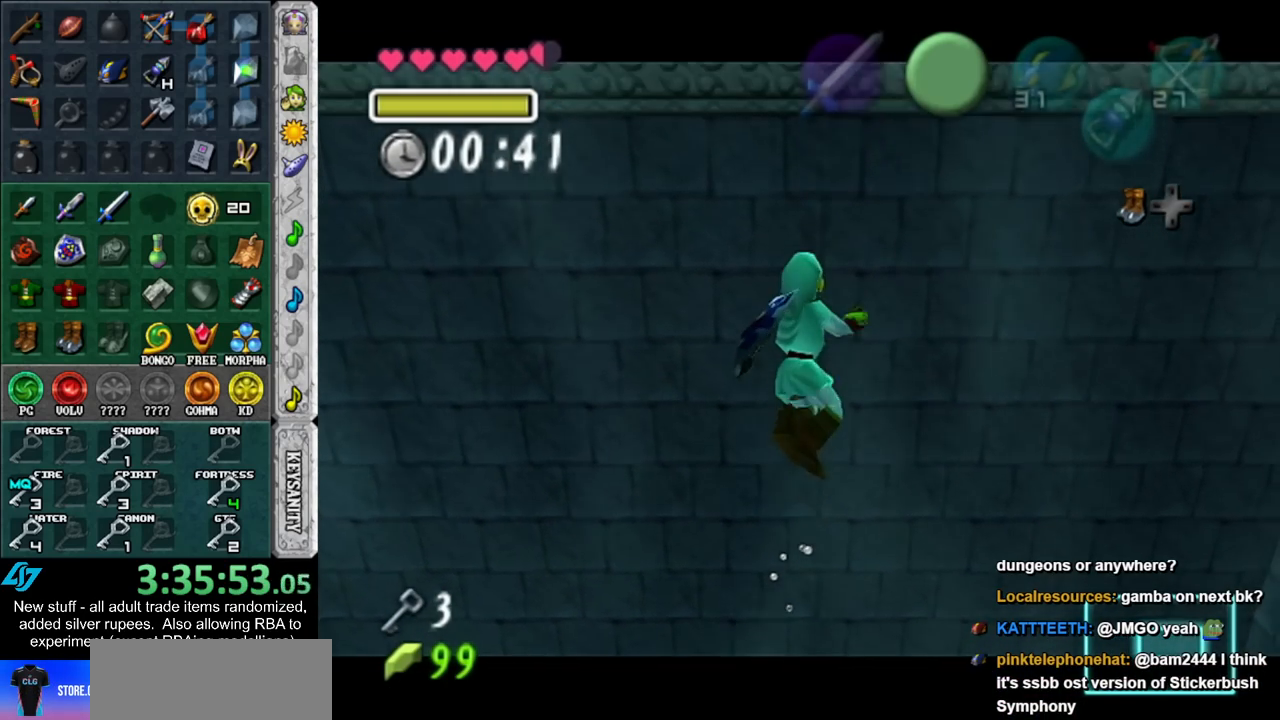
{"buttons": ["L1"], "left_stick": "up", "right_stick": "center", "events": []}
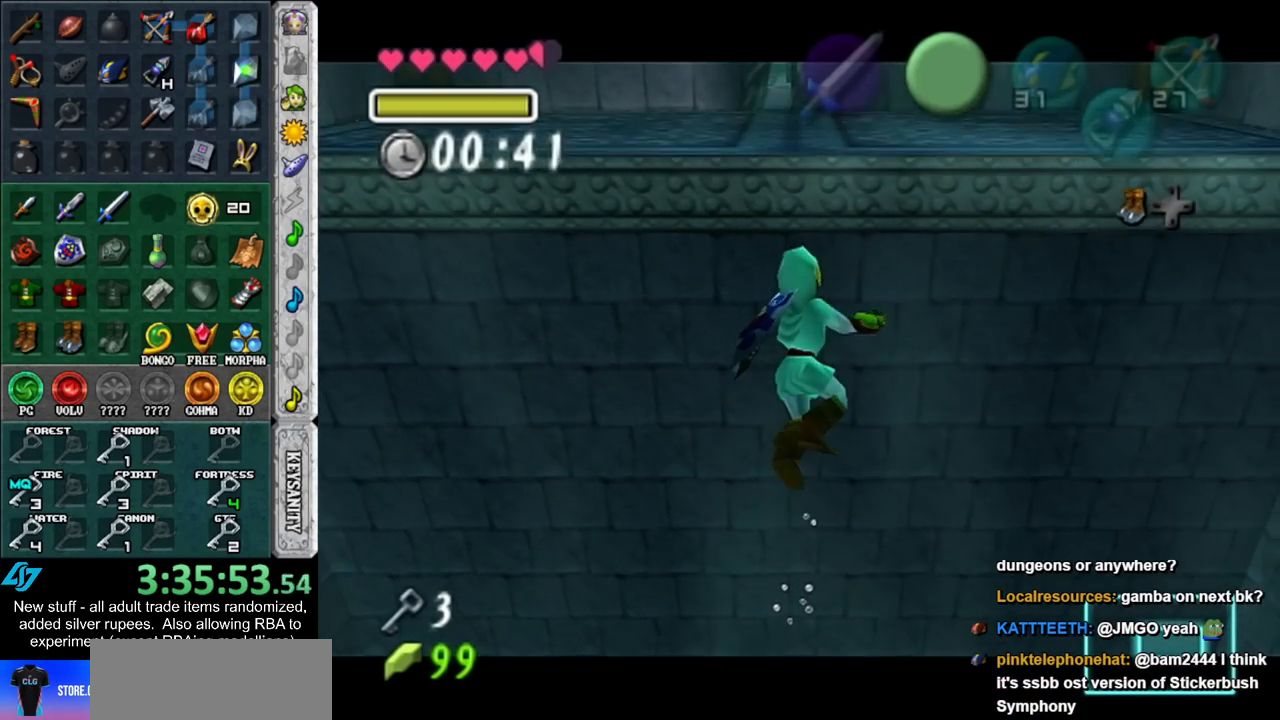
{"buttons": ["L1"], "left_stick": "up", "right_stick": "center", "events": []}
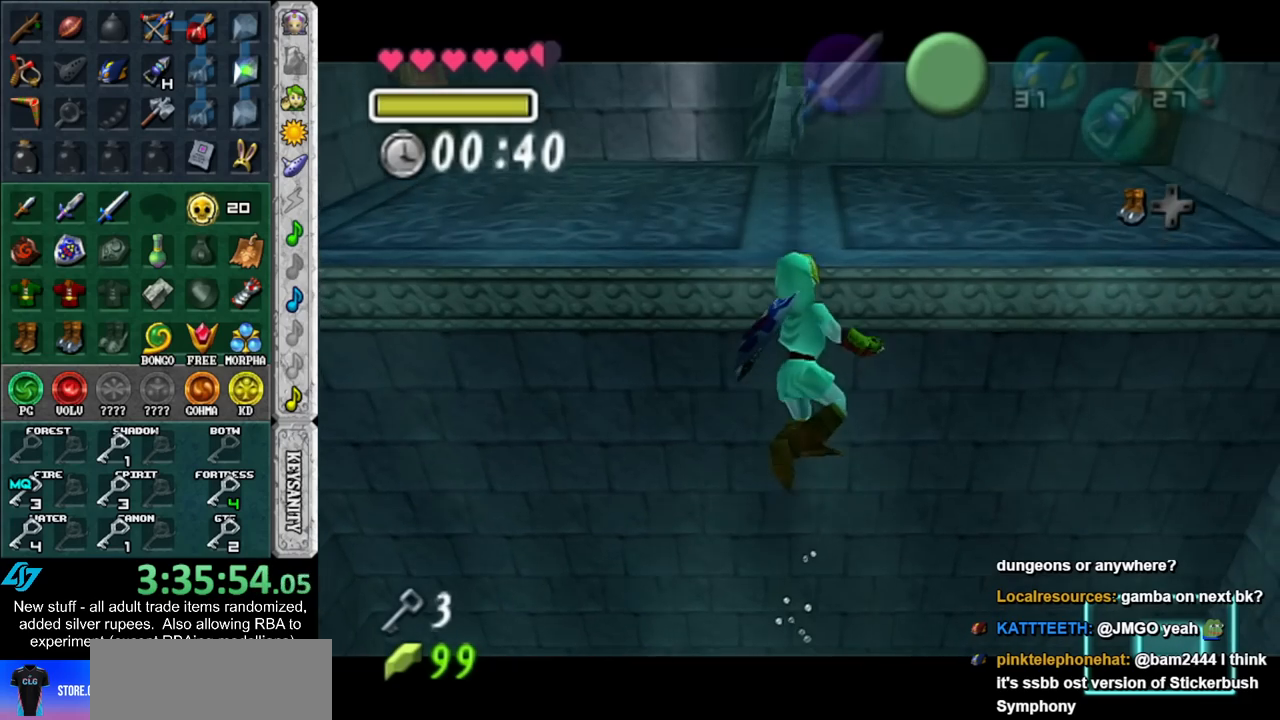
{"buttons": ["L1"], "left_stick": "up", "right_stick": "center", "events": []}
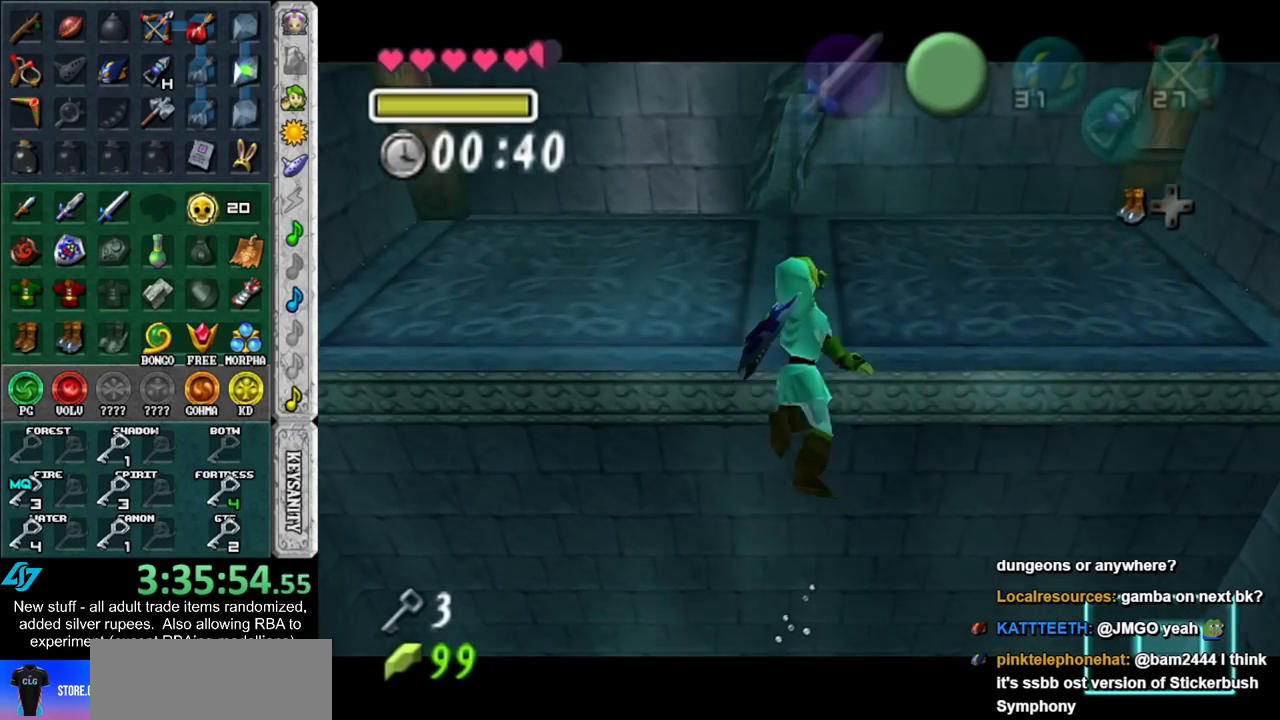
{"buttons": ["L1"], "left_stick": "down-left", "right_stick": "center", "events": [[450, "left_stick", "down-left"]]}
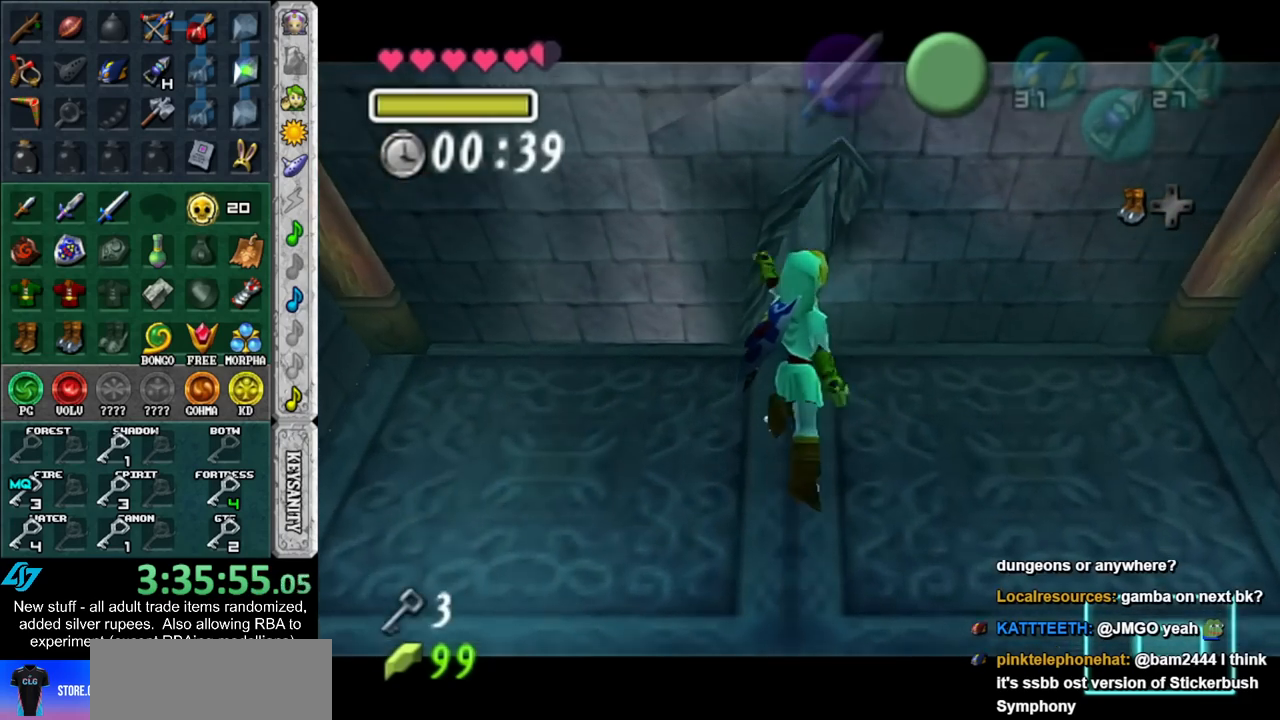
{"buttons": ["L1"], "left_stick": "down", "right_stick": "center", "events": [[300, "left_stick", "down"]]}
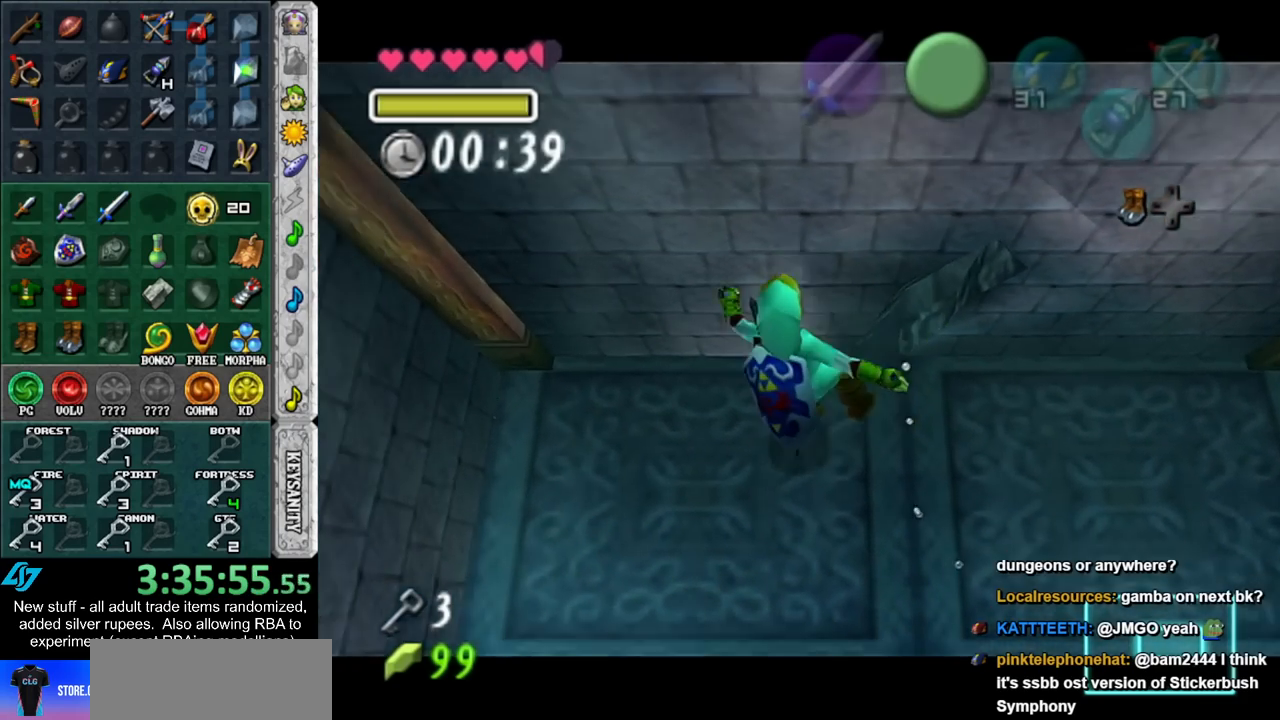
{"buttons": ["L1"], "left_stick": "down", "right_stick": "center", "events": []}
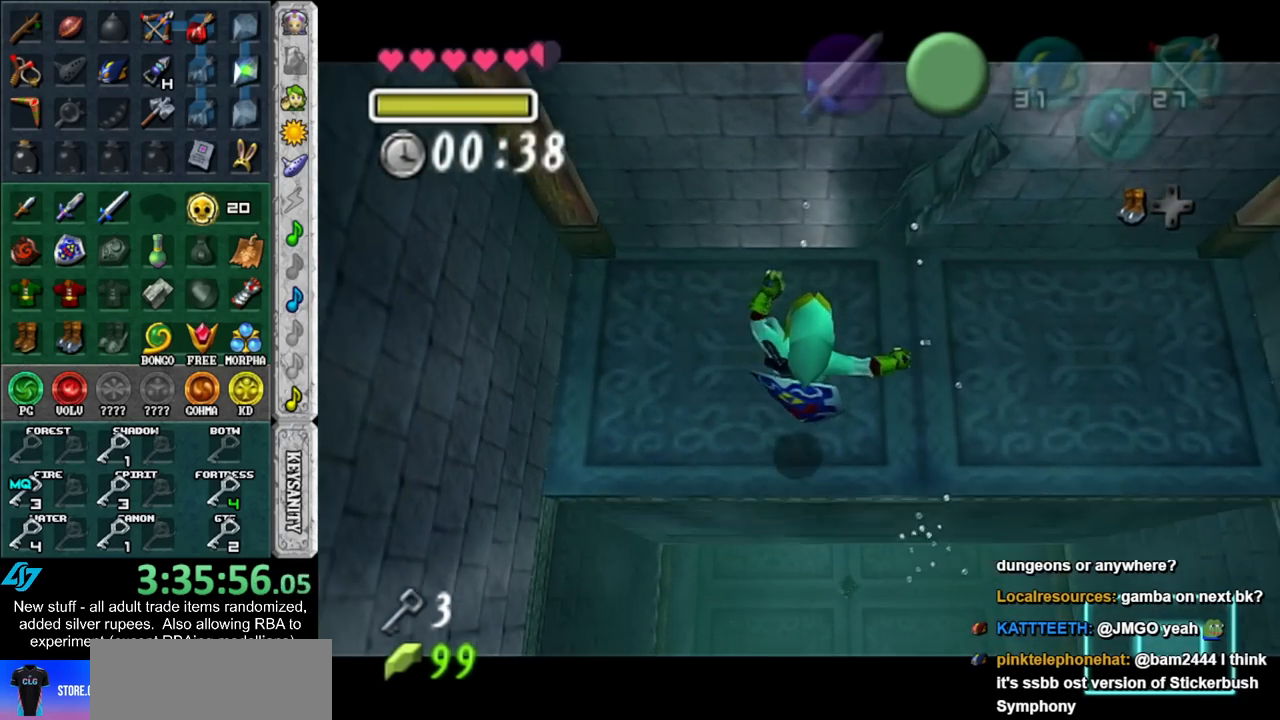
{"buttons": ["L1"], "left_stick": "down", "right_stick": "center", "events": []}
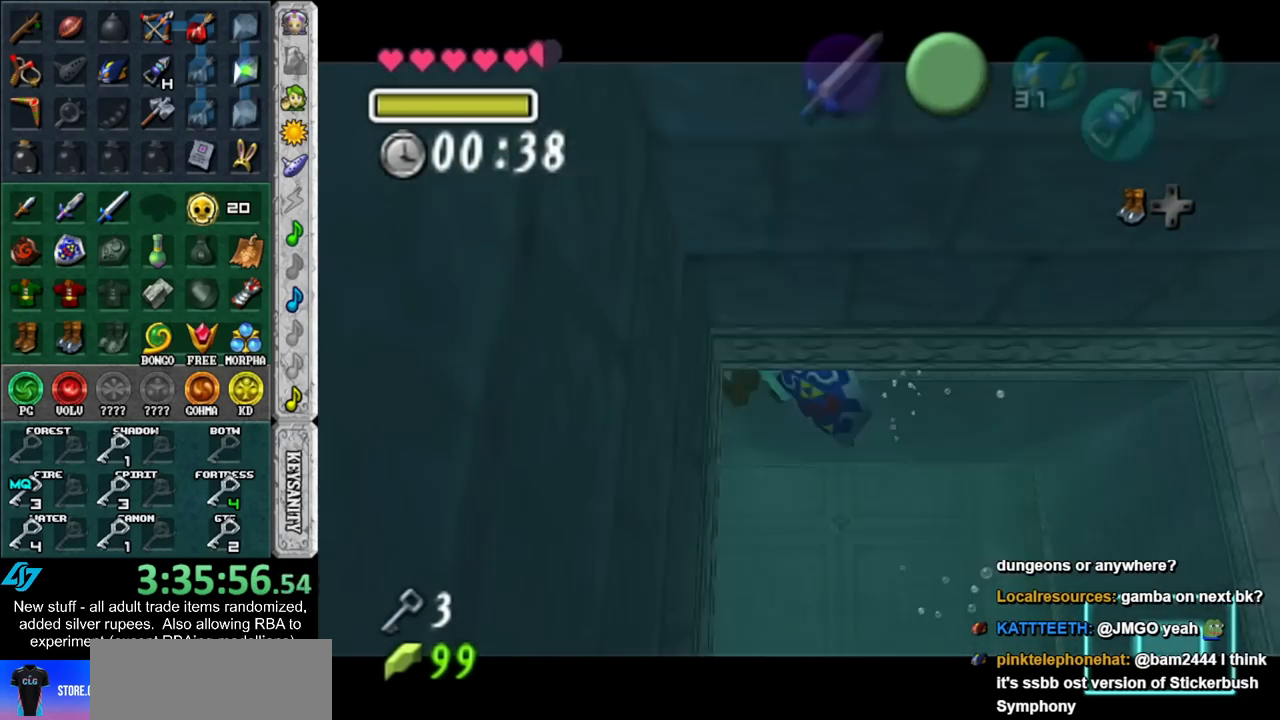
{"buttons": ["L1"], "left_stick": "down", "right_stick": "center", "events": []}
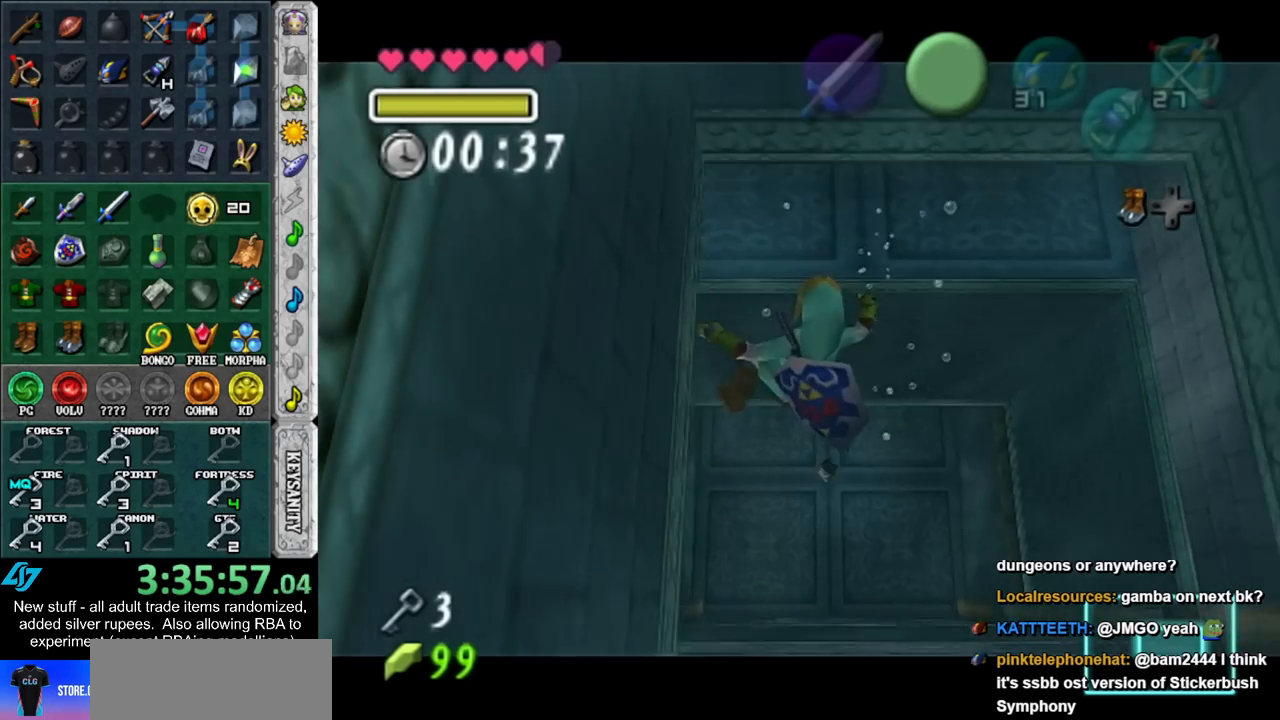
{"buttons": ["L1"], "left_stick": "down", "right_stick": "center", "events": []}
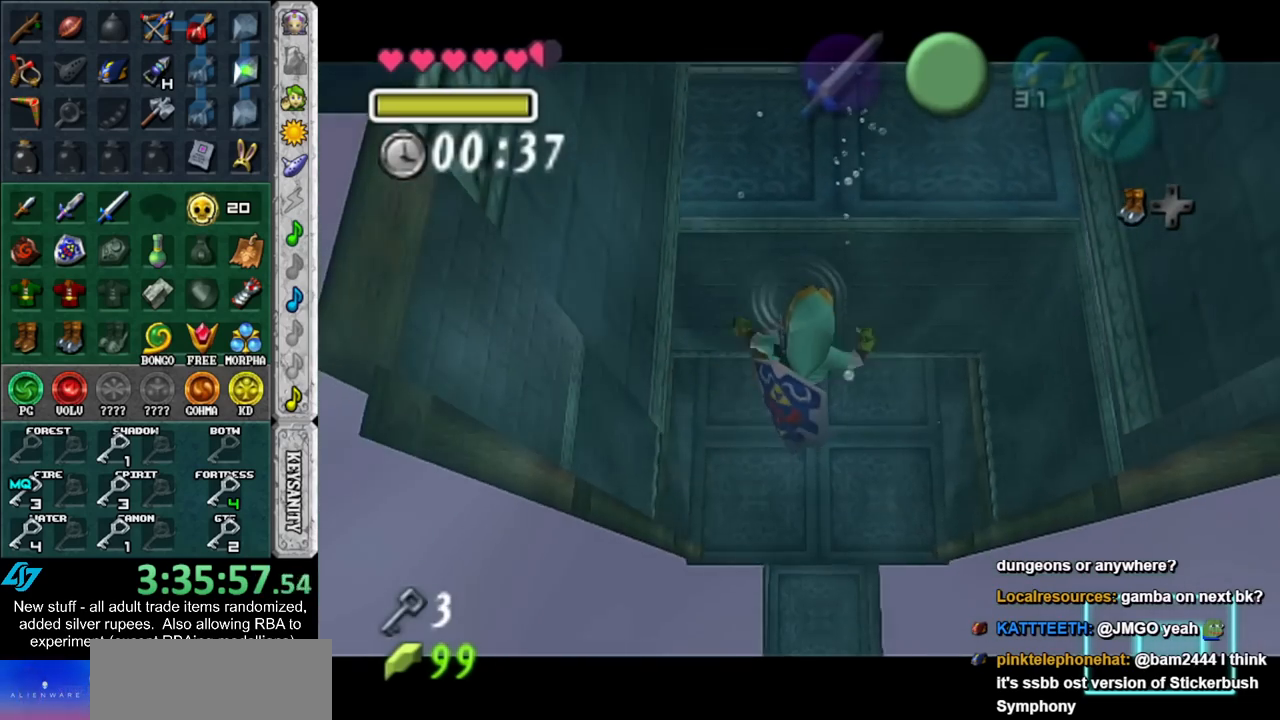
{"buttons": ["L1"], "left_stick": "up-right", "right_stick": "center", "events": [[183, "left_stick", "down-right"], [367, "left_stick", "up-right"]]}